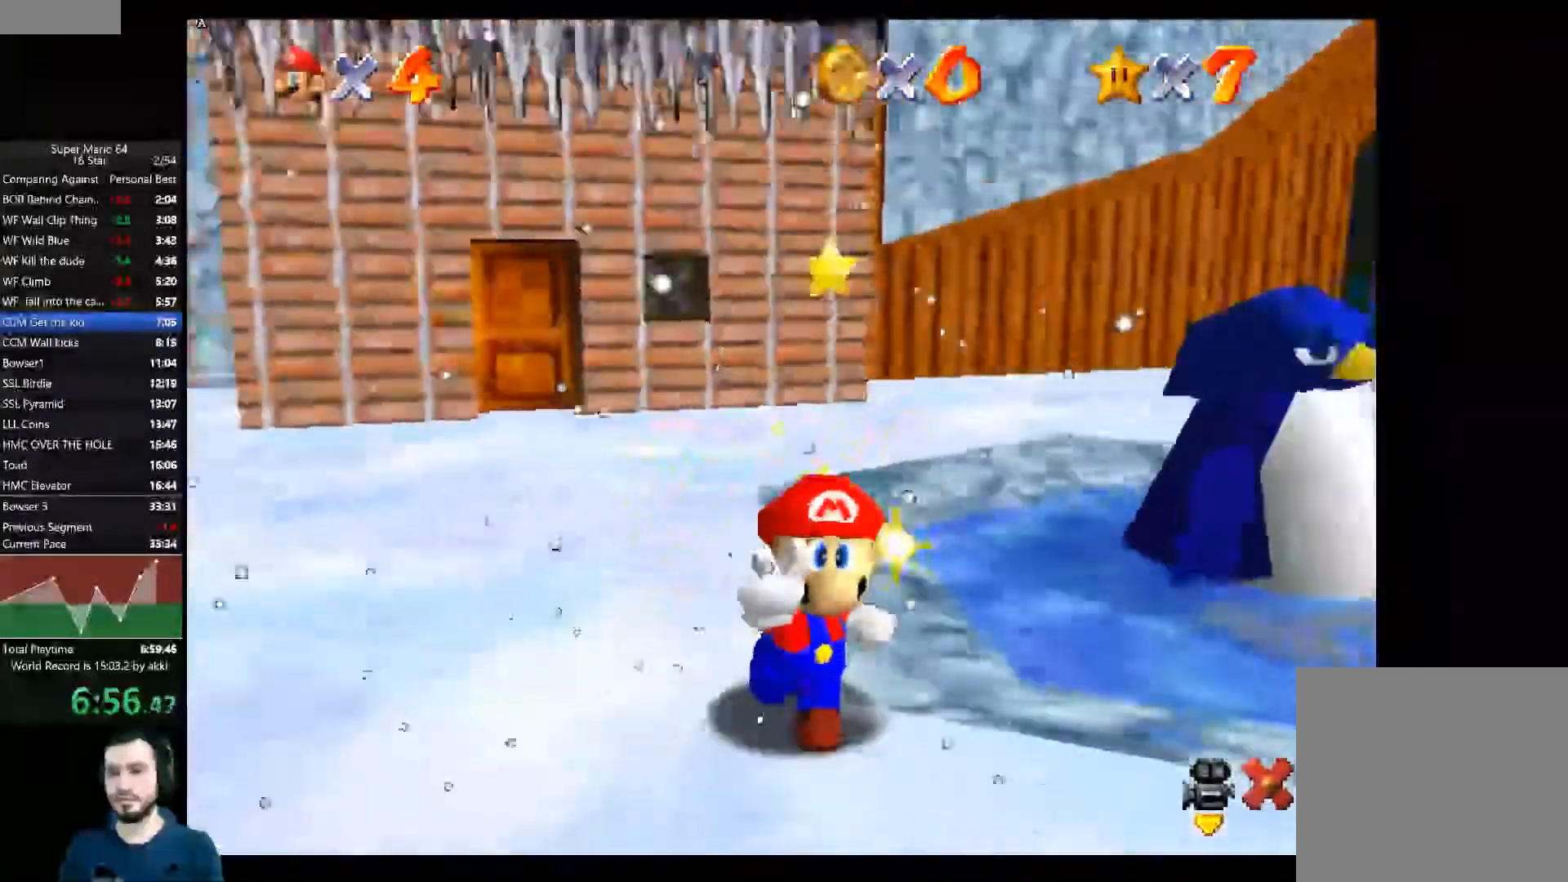
Gameplay with a controller (Xbox layout); each line is a JSON object with the inputs held at the frame after it. "events" lists button and stick changes between this image and that frame as [ms after this image, input, new state], when the widget could be followed in between. Not read: R3.
{"buttons": ["A"], "left_stick": "center", "right_stick": "center", "events": [[383, "A", "up"], [450, "A", "down"]]}
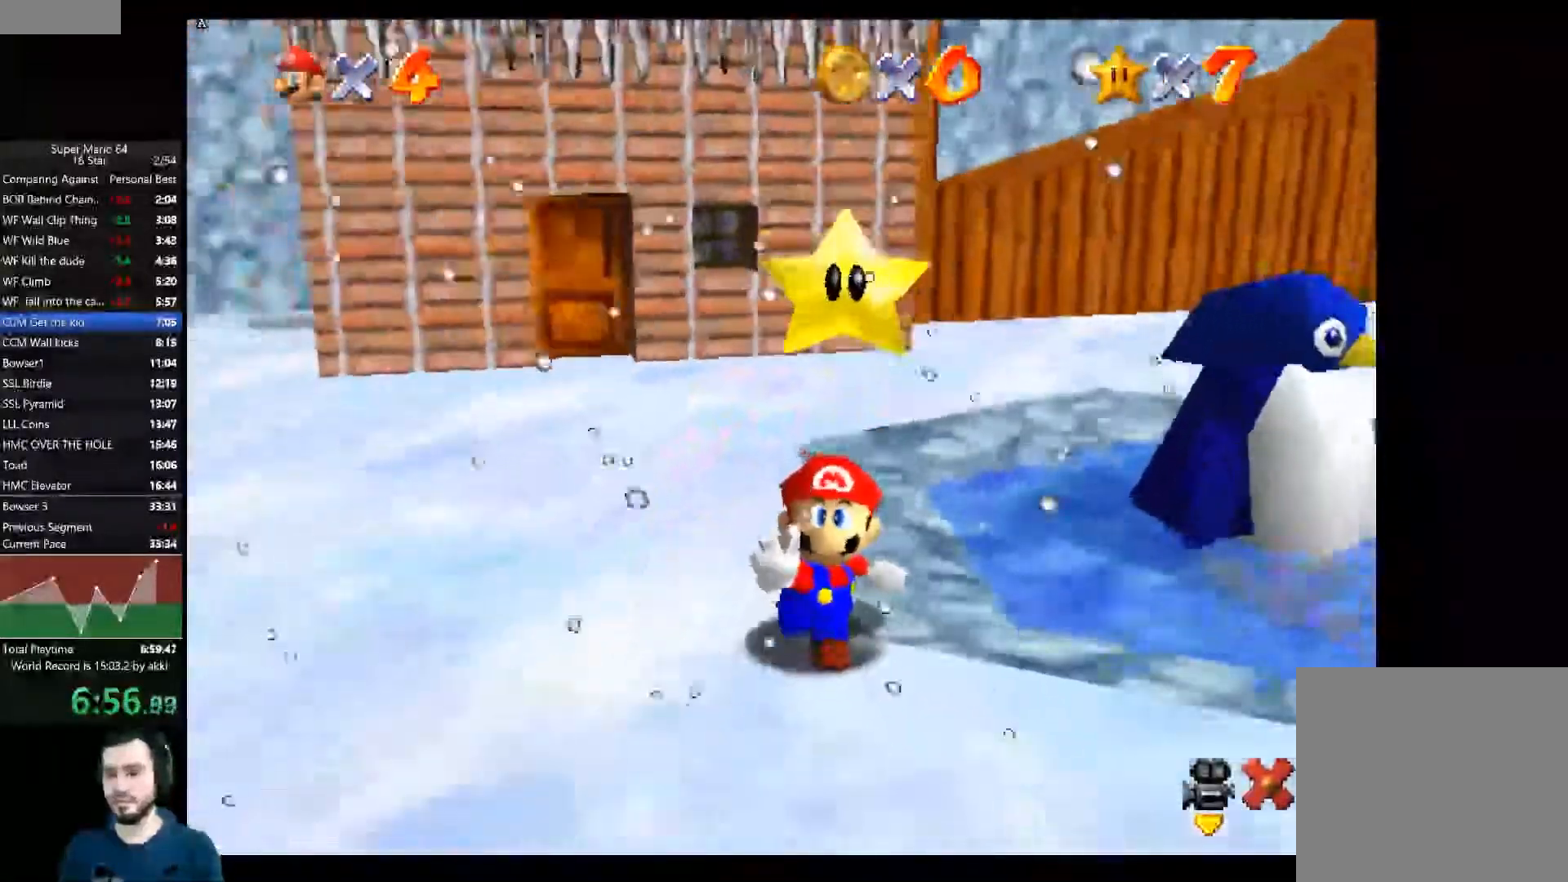
{"buttons": [], "left_stick": "center", "right_stick": "center", "events": [[34, "A", "up"], [100, "A", "down"], [184, "A", "up"], [250, "A", "down"], [501, "A", "up"]]}
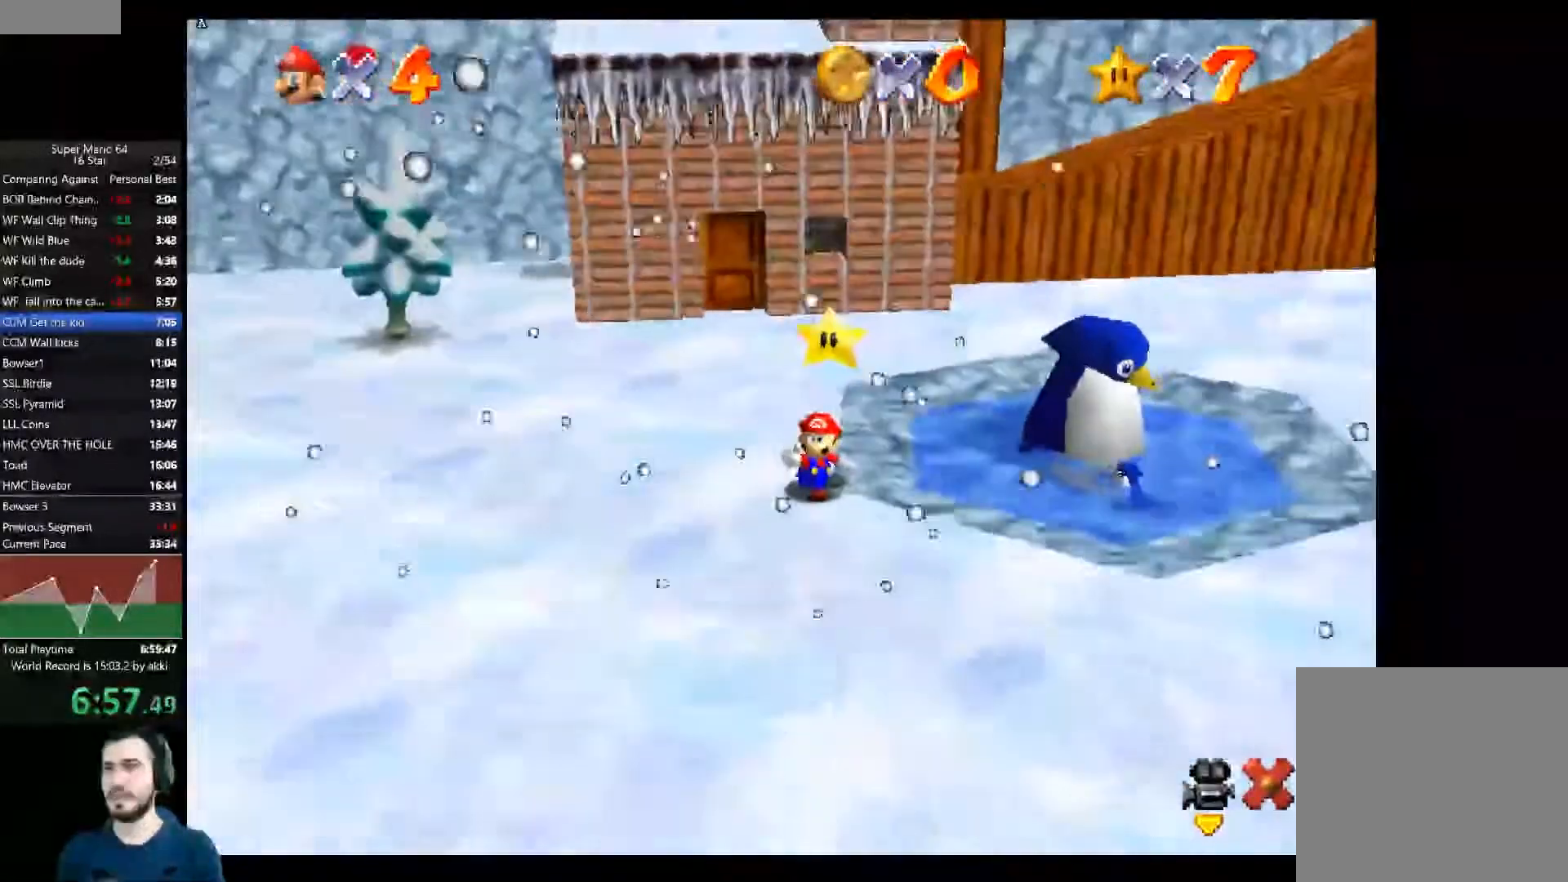
{"buttons": ["A"], "left_stick": "center", "right_stick": "center", "events": [[50, "A", "down"], [150, "A", "up"], [217, "A", "down"], [300, "A", "up"], [350, "A", "down"], [450, "A", "up"], [500, "A", "down"]]}
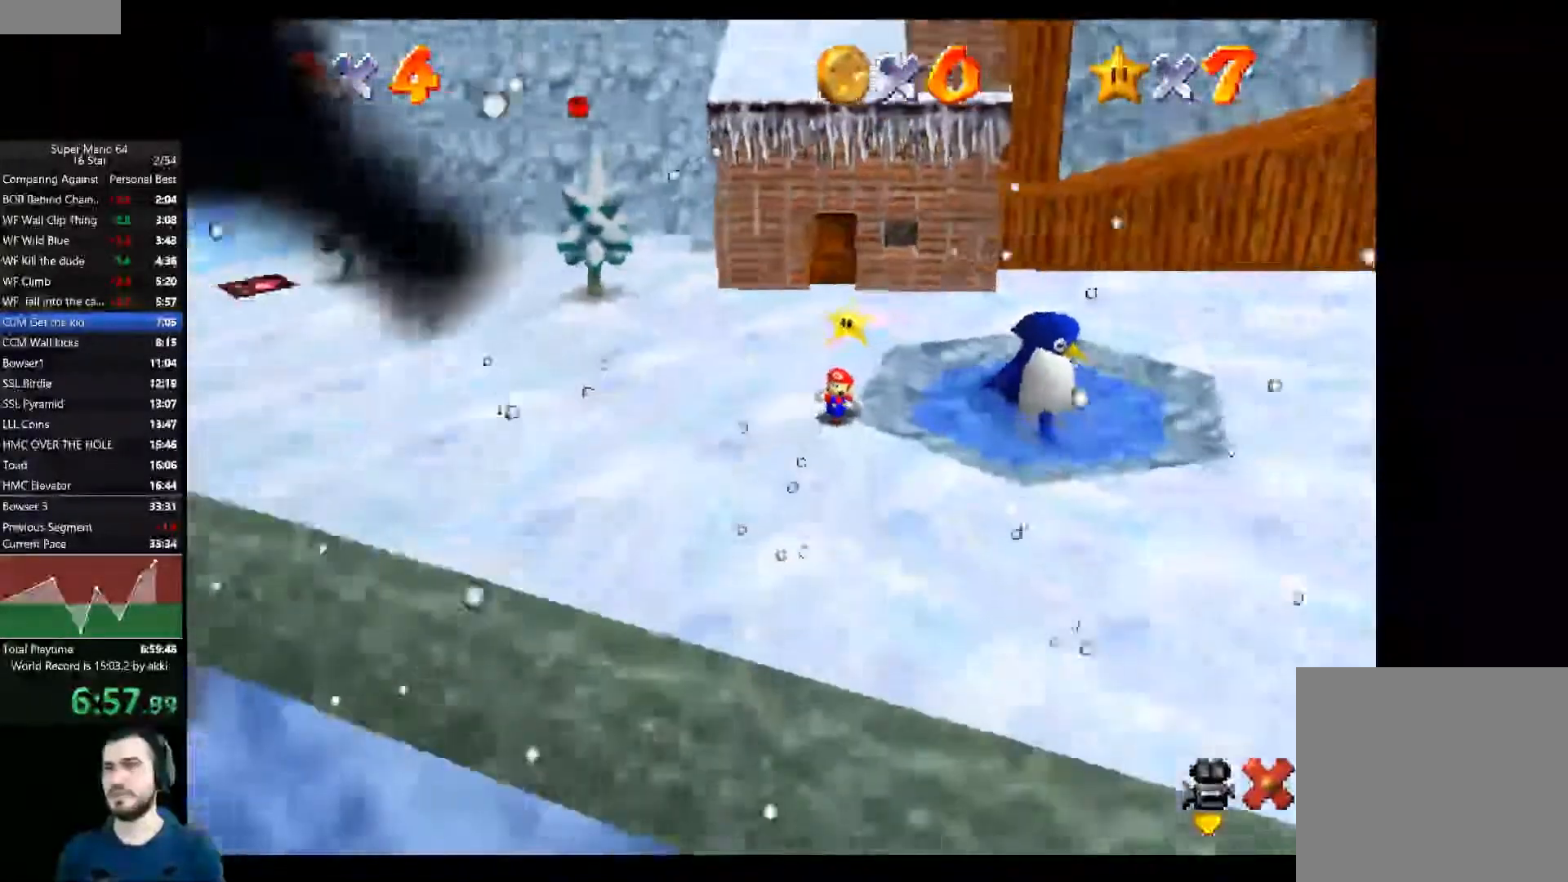
{"buttons": ["A"], "left_stick": "center", "right_stick": "center", "events": [[100, "A", "up"], [167, "A", "down"], [250, "A", "up"], [317, "A", "down"], [384, "A", "up"], [467, "A", "down"]]}
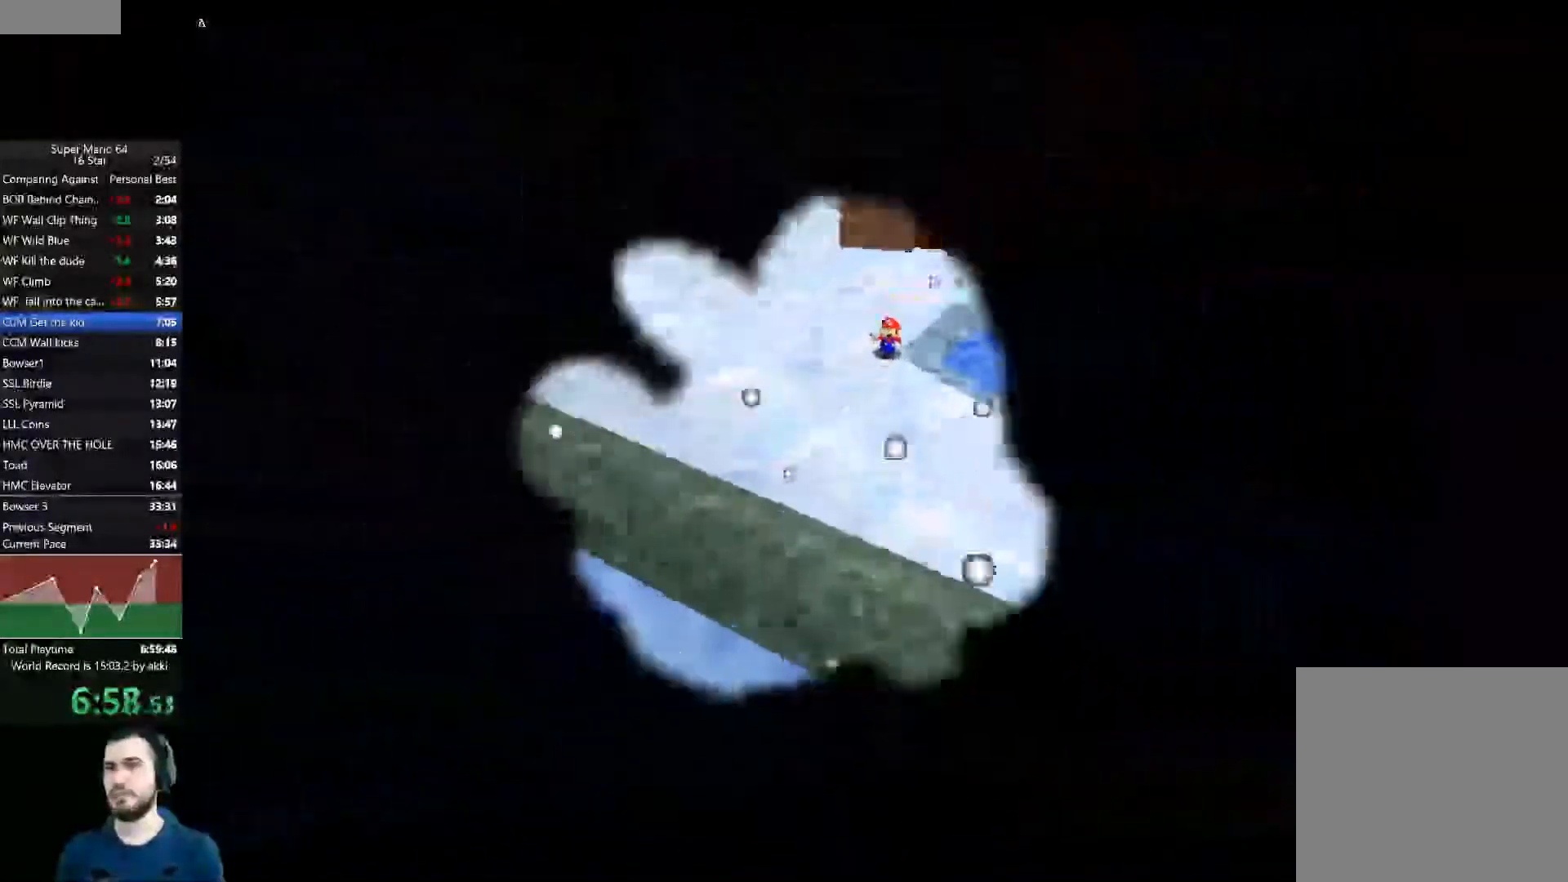
{"buttons": [], "left_stick": "center", "right_stick": "center", "events": [[33, "A", "up"], [116, "A", "down"], [183, "A", "up"], [267, "A", "down"], [350, "A", "up"]]}
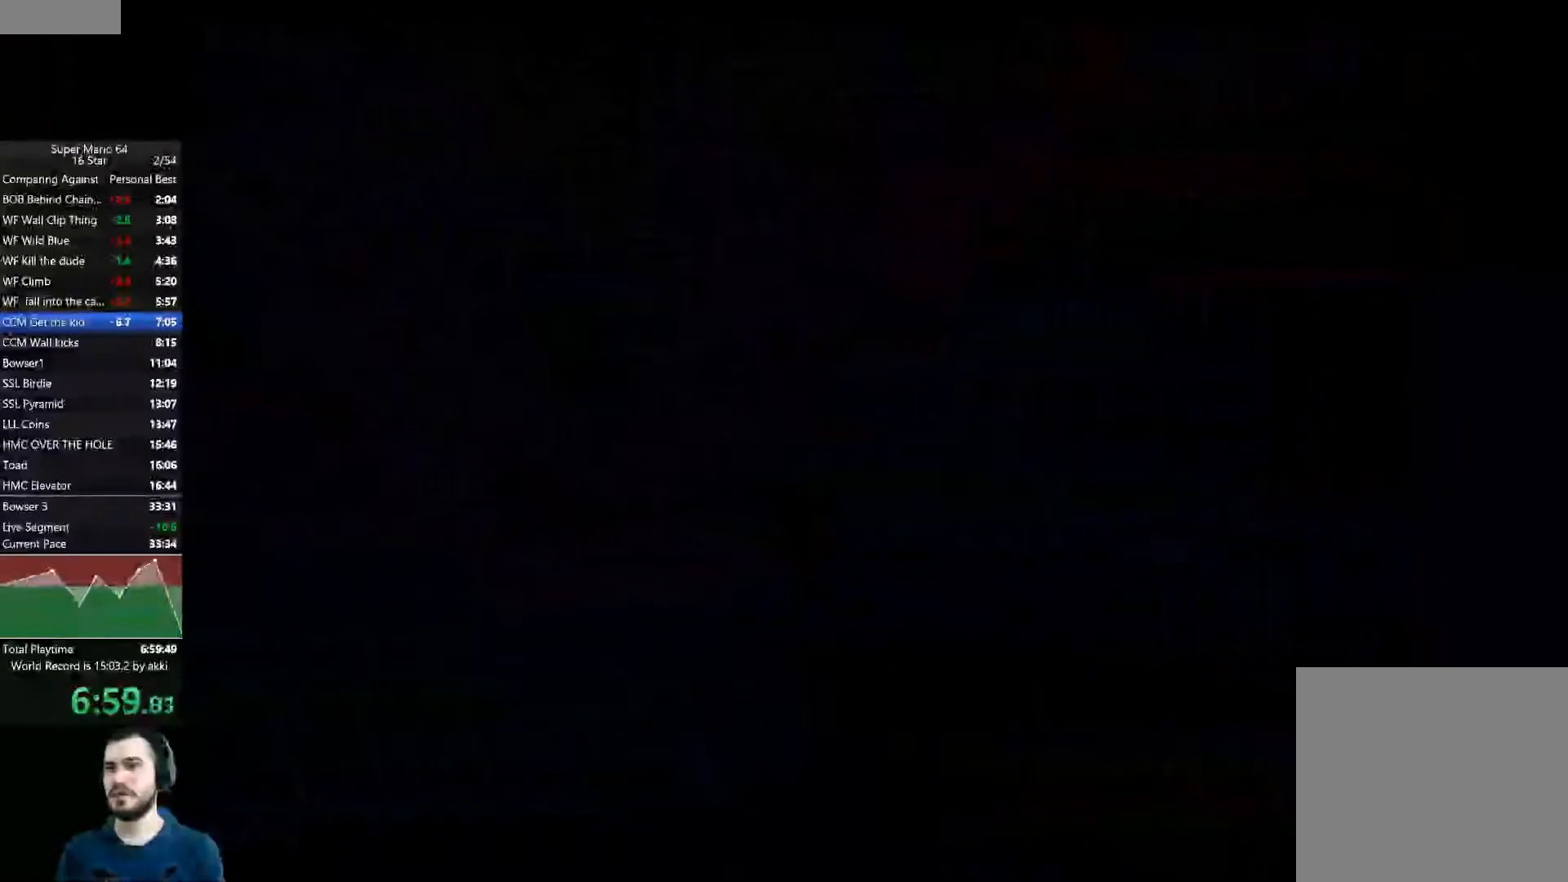
{"buttons": [], "left_stick": "center", "right_stick": "center", "events": []}
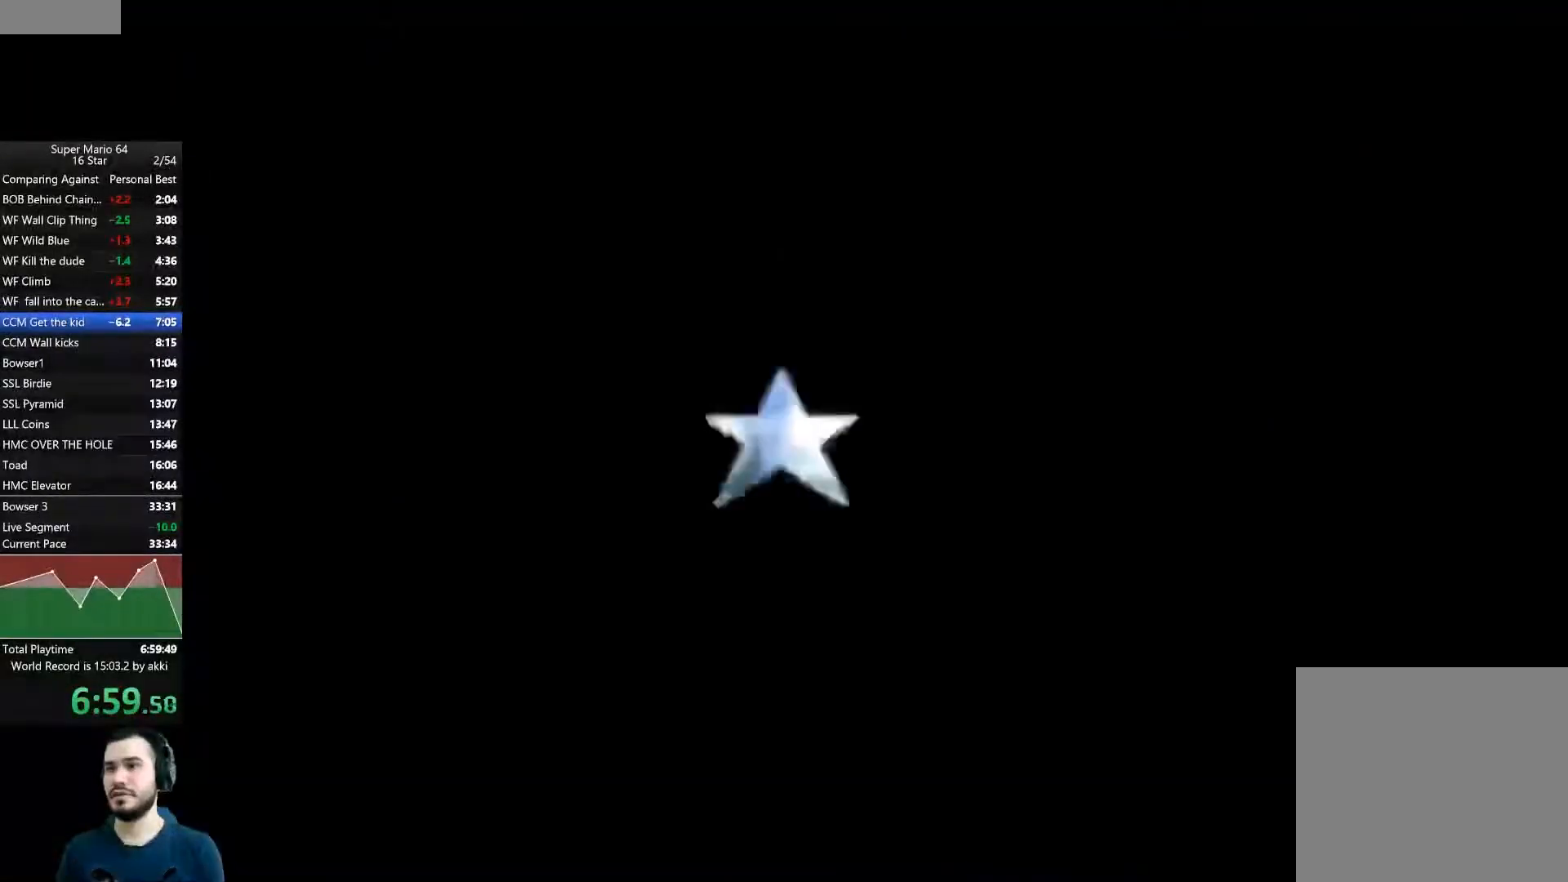
{"buttons": [], "left_stick": "center", "right_stick": "center", "events": []}
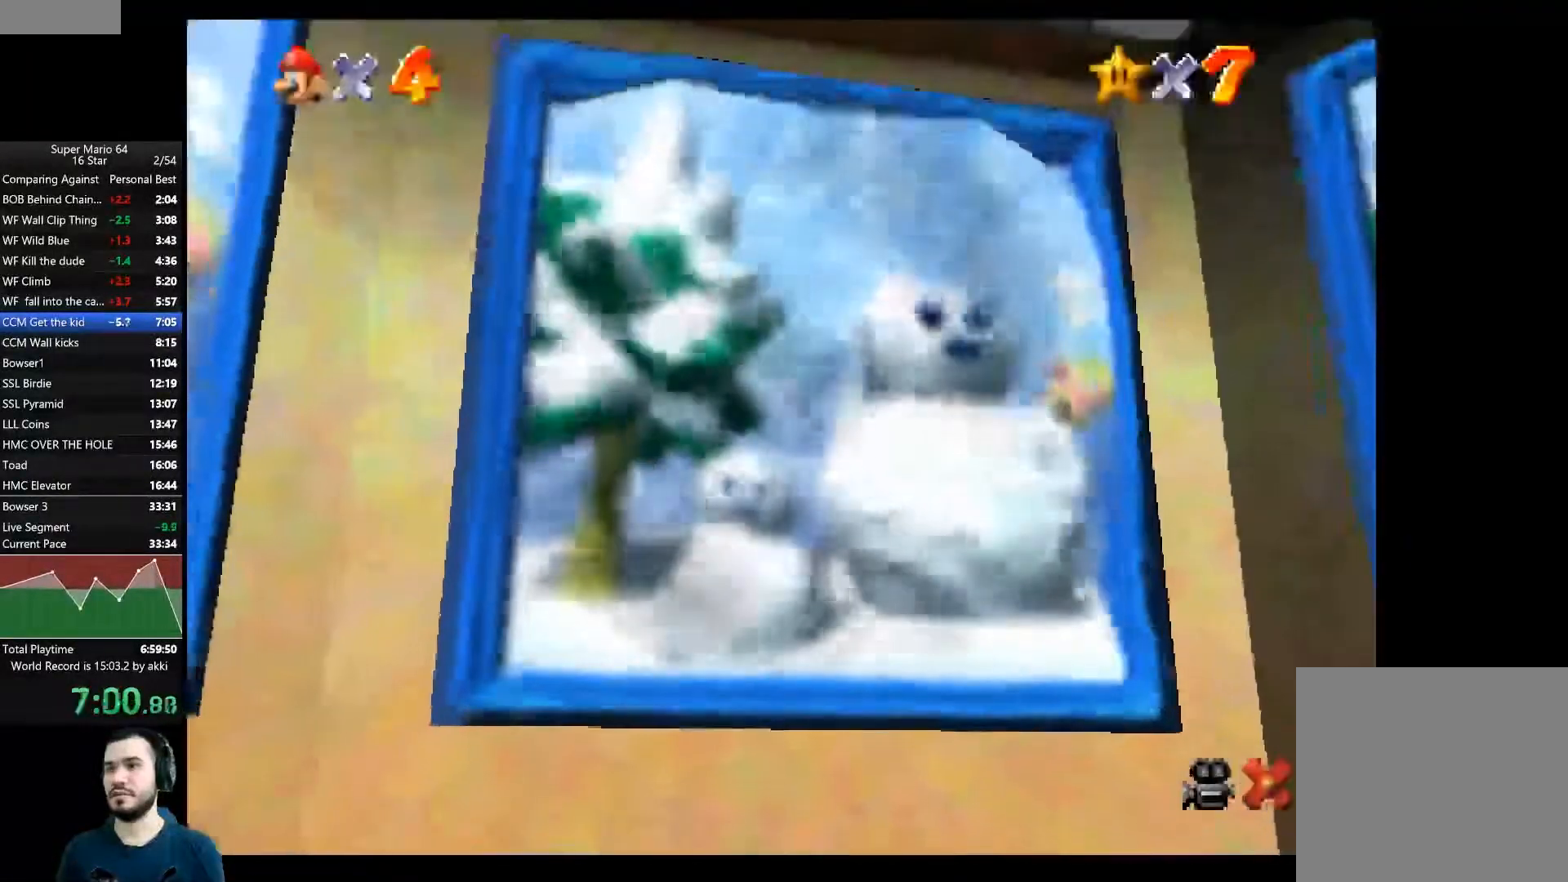
{"buttons": [], "left_stick": "center", "right_stick": "center", "events": []}
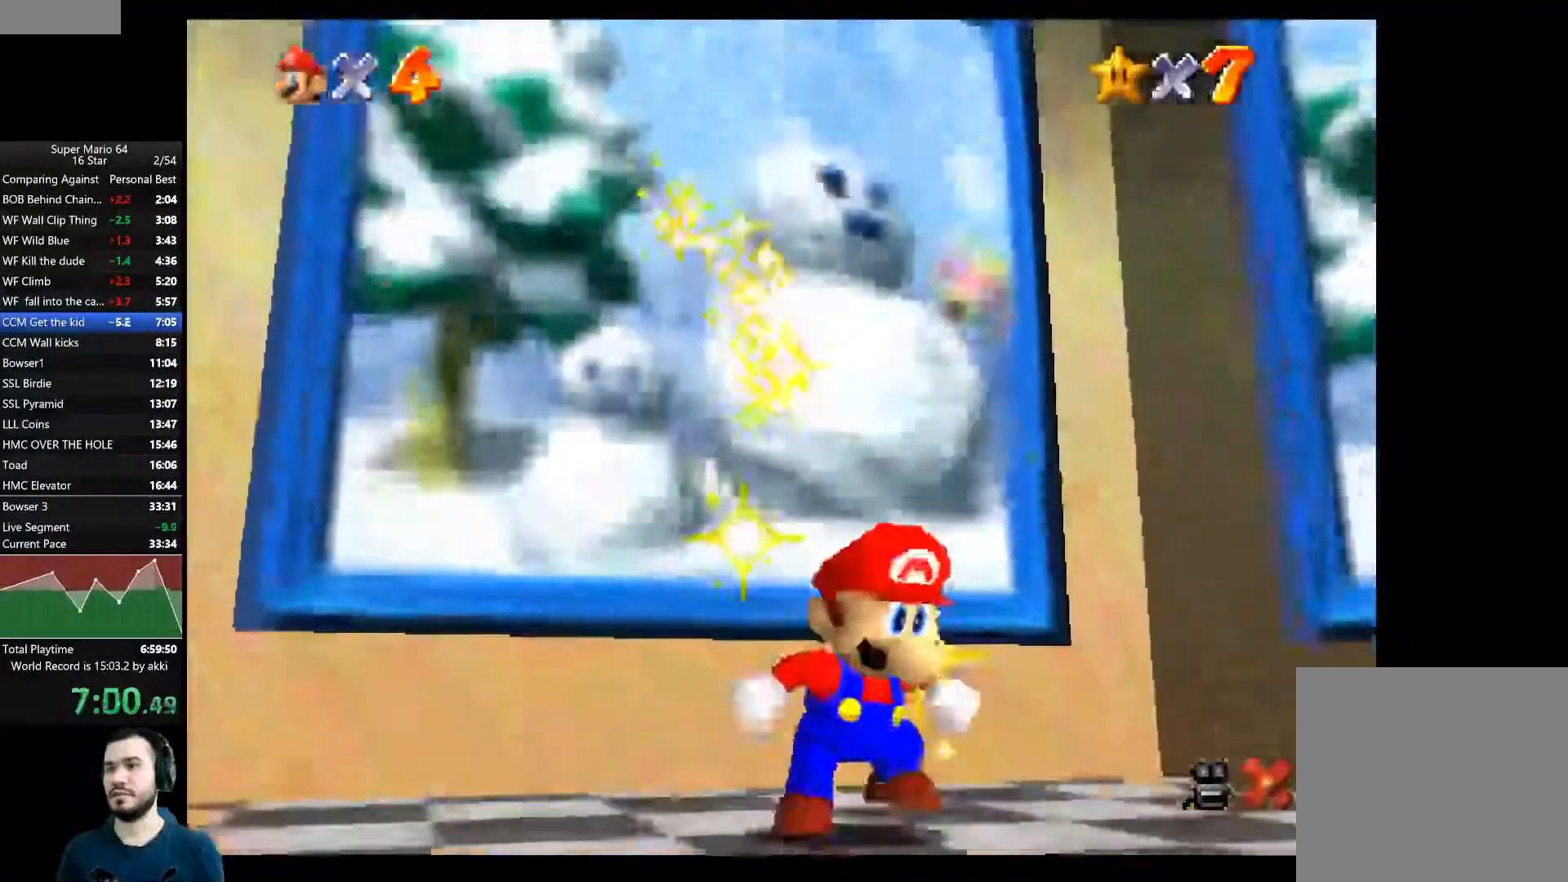
{"buttons": [], "left_stick": "center", "right_stick": "center", "events": []}
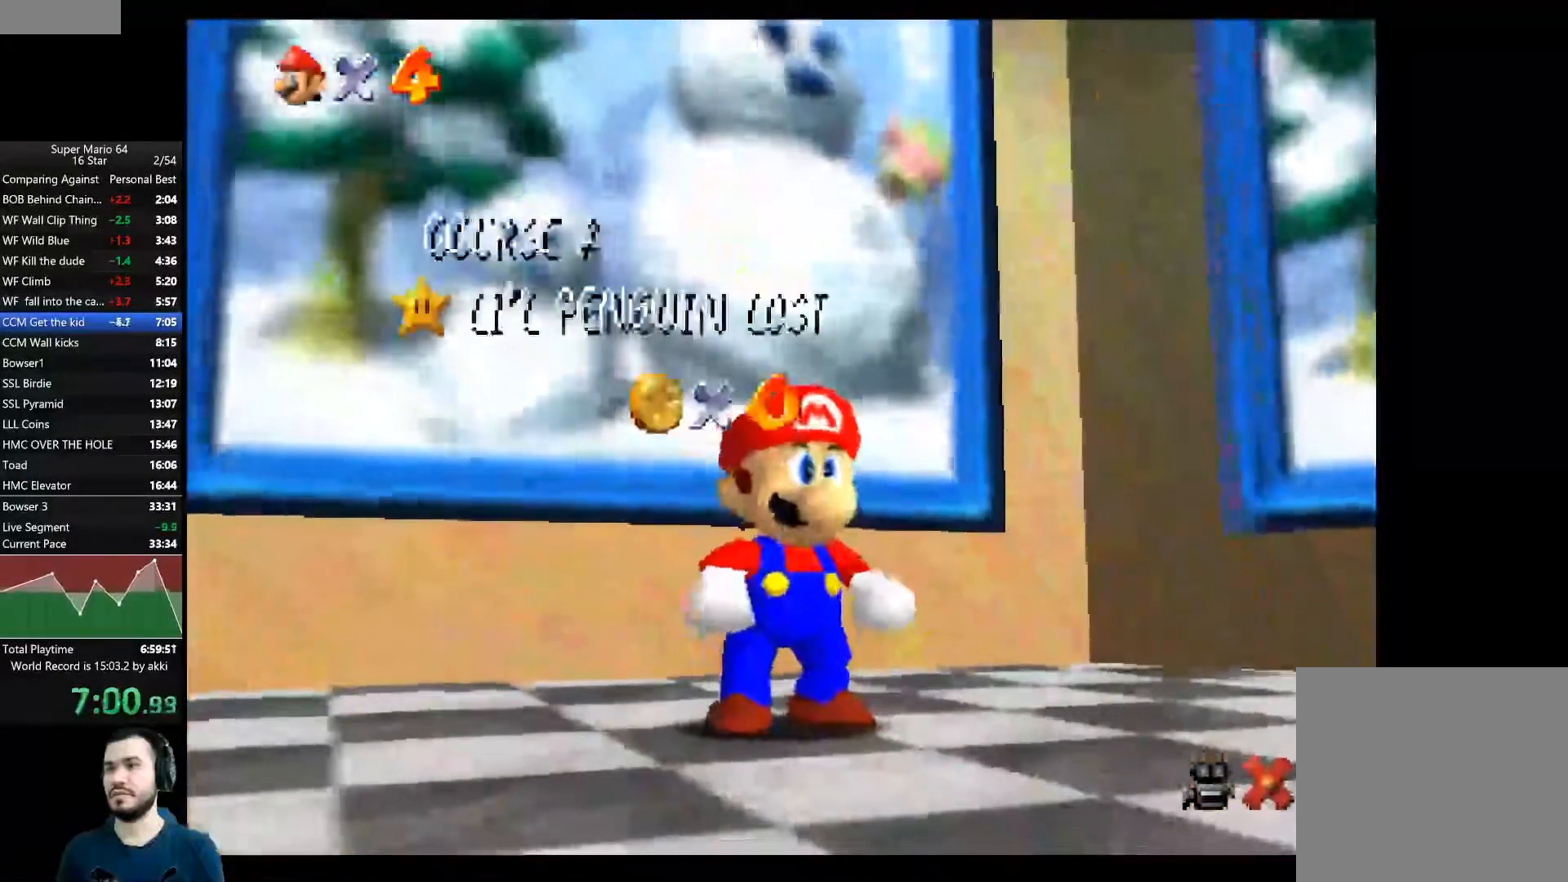
{"buttons": [], "left_stick": "center", "right_stick": "center", "events": []}
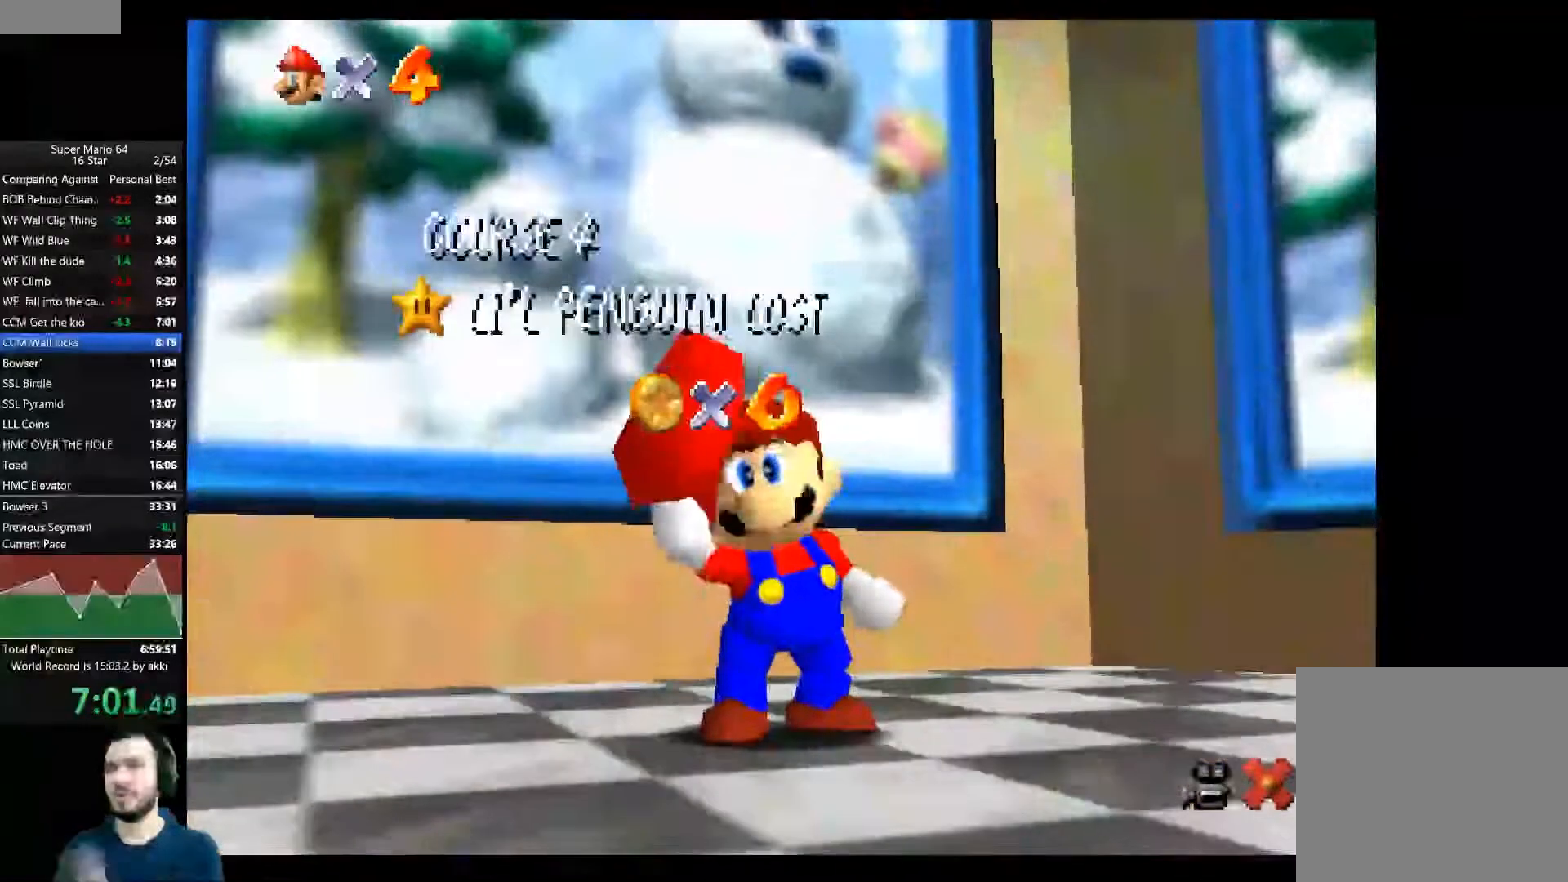
{"buttons": ["A"], "left_stick": "center", "right_stick": "center"}
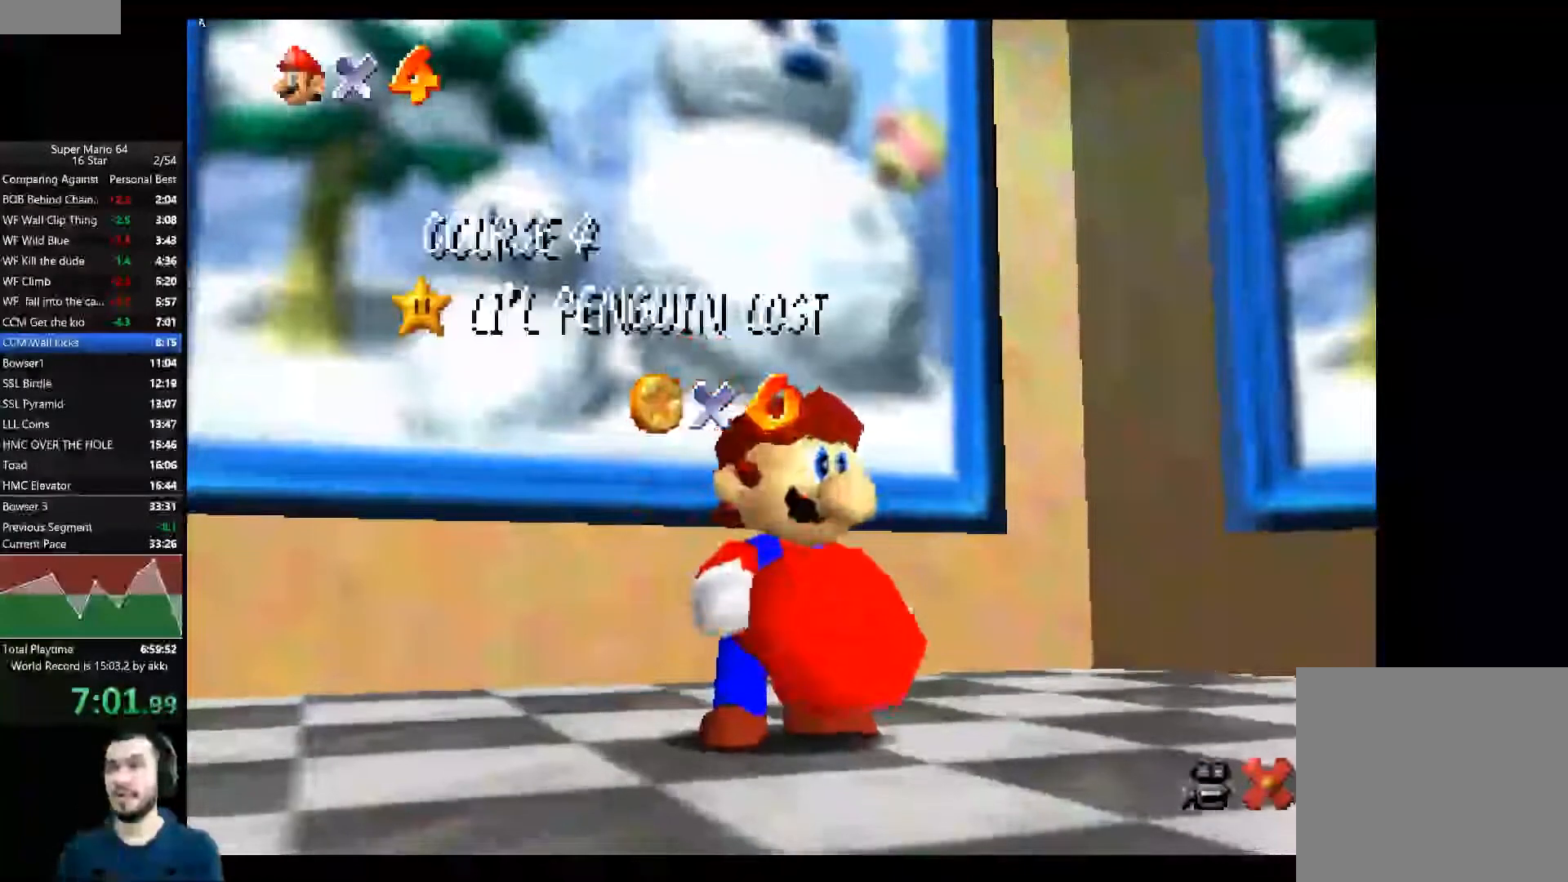
{"buttons": [], "left_stick": "center", "right_stick": "center", "events": [[84, "A", "up"], [251, "A", "down"], [301, "A", "up"]]}
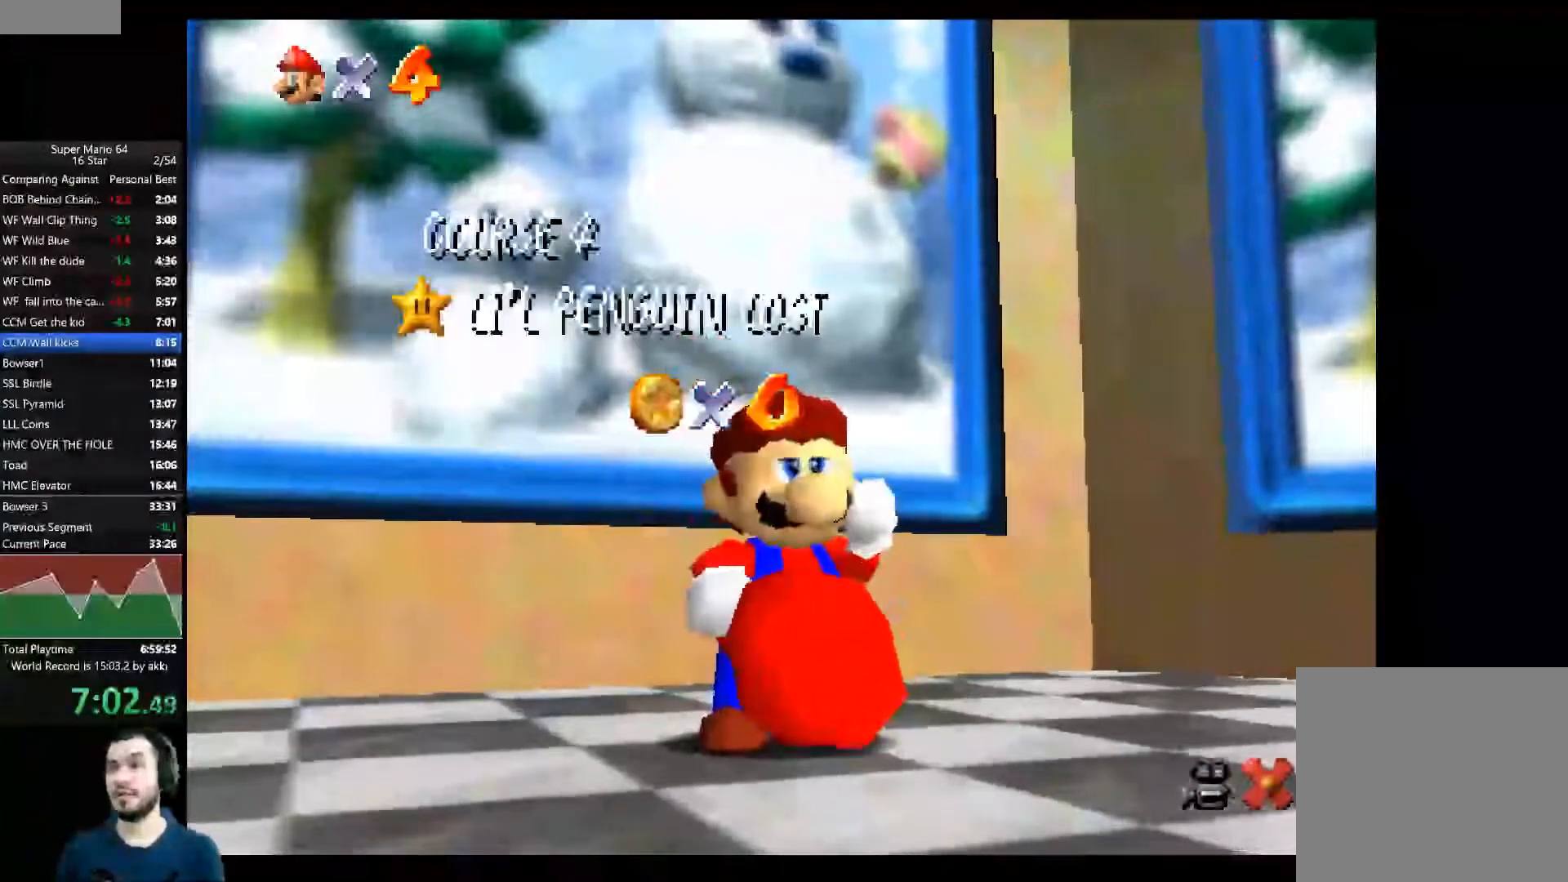
{"buttons": [], "left_stick": "center", "right_stick": "center", "events": [[234, "A", "down"], [317, "A", "up"]]}